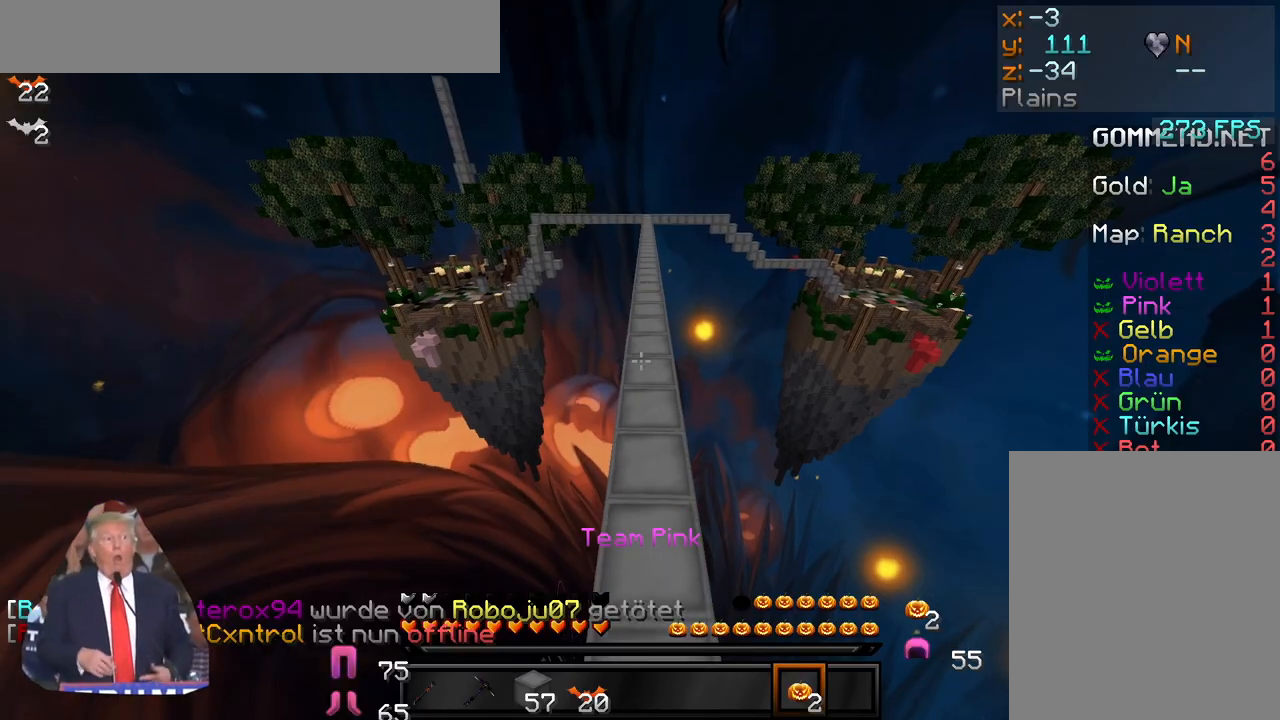
Gameplay with keyboard and mouse; each line is a JSON object with the keys and mouse buttons held at the frame after it. "events" lists presses ("down") and releases ("up") of "a", "d", "s", "w", "mouse_left" and "mouse_right" between this image and that frame as [ms after this image, input, new state], when the widget could be followed in between. "mouse_left", "mouse_right" = the "left", "right" buttons of the "mouse" list. No other keys are recorded. Fast repeated clicks can show as one long hold. Mouse movement is not recorded.
{"keys": ["w"], "mouse": [], "events": []}
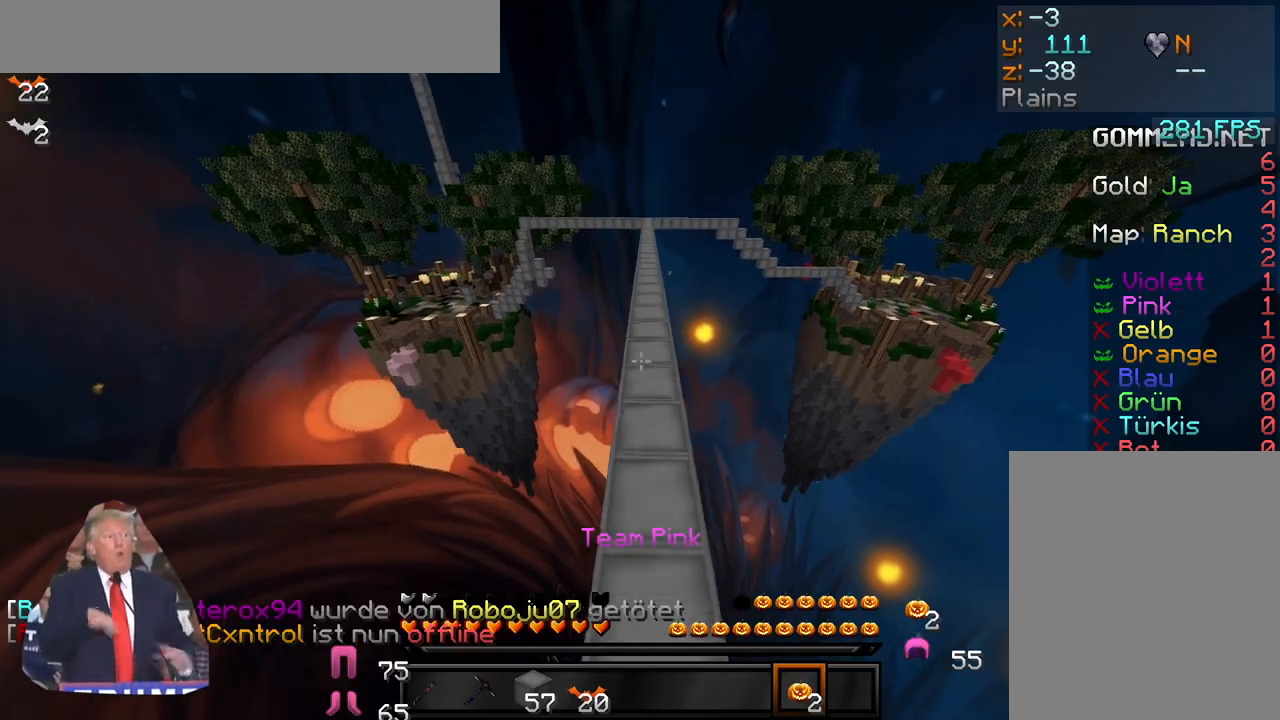
{"keys": ["w"], "mouse": [], "events": []}
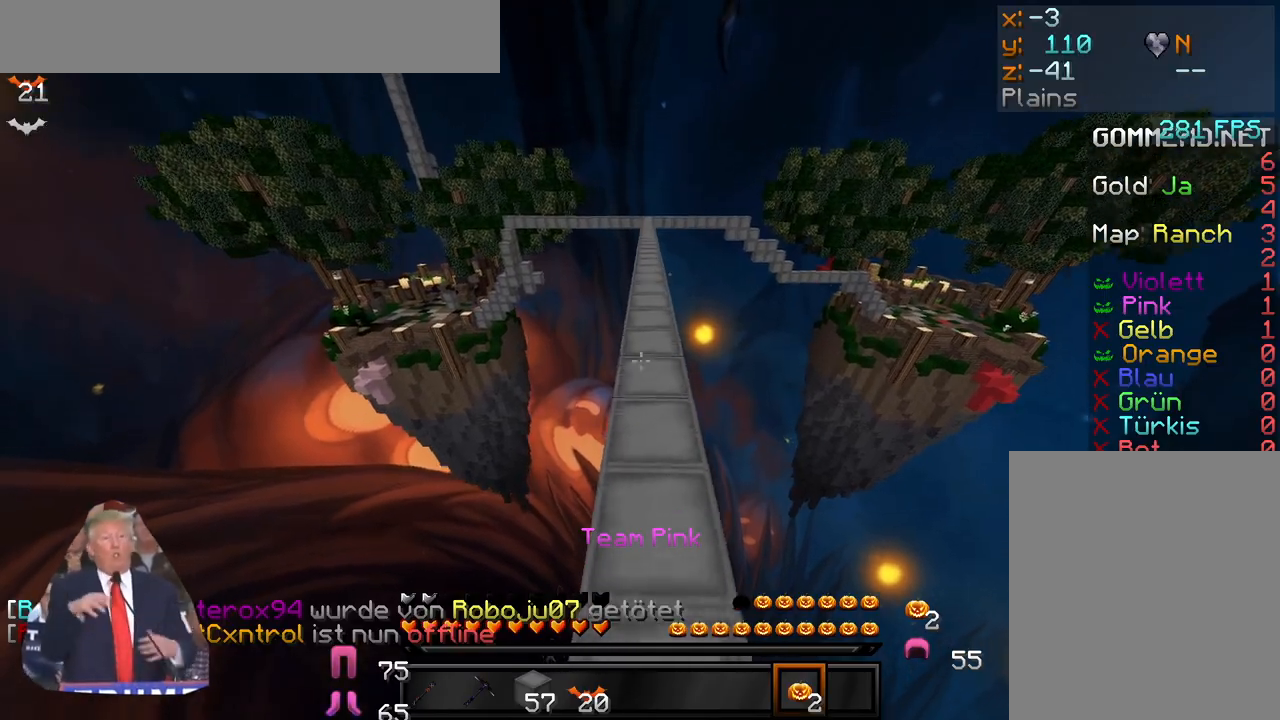
{"keys": ["w"], "mouse": [], "events": []}
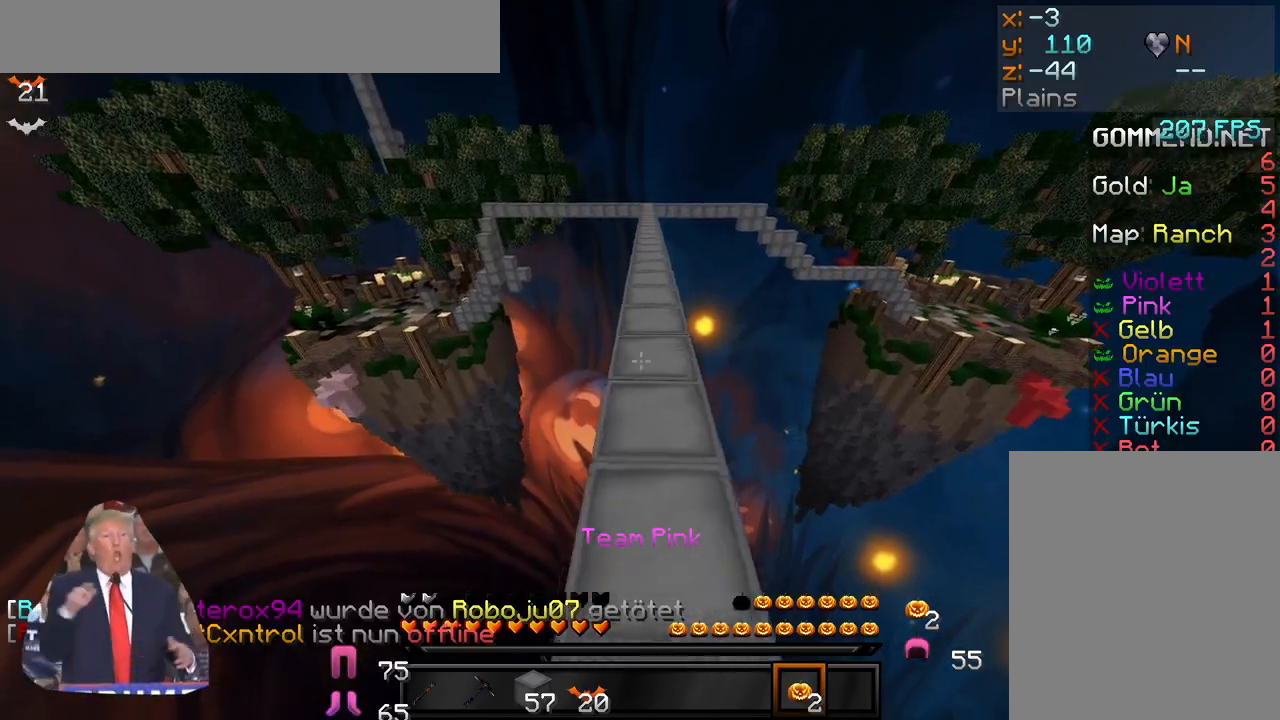
{"keys": ["w"], "mouse": [], "events": []}
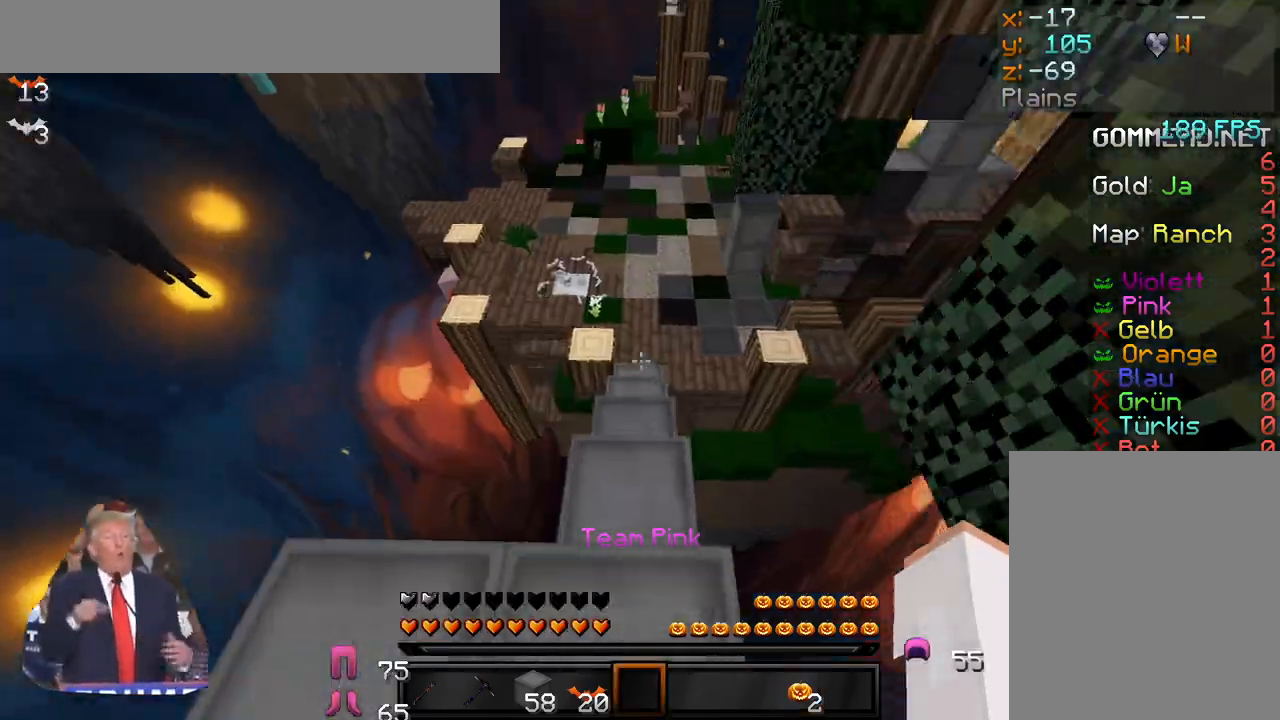
{"keys": ["w"], "mouse": [], "events": []}
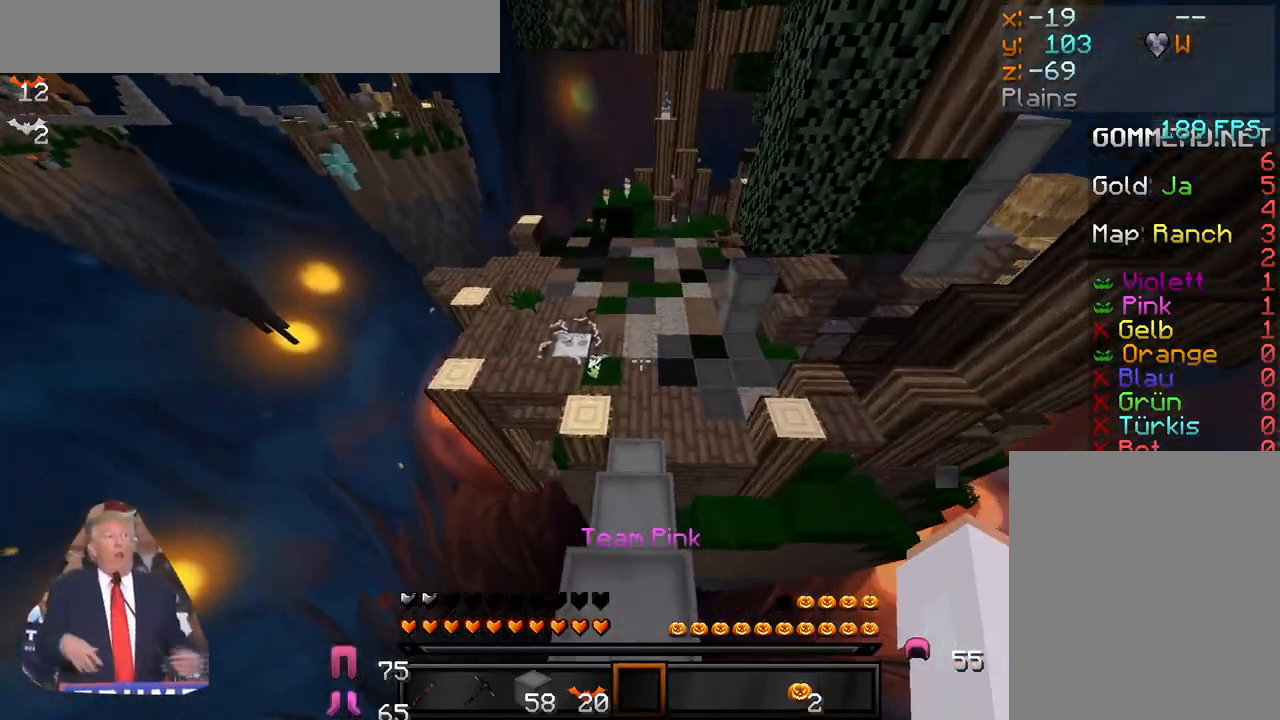
{"keys": ["w"], "mouse": [], "events": []}
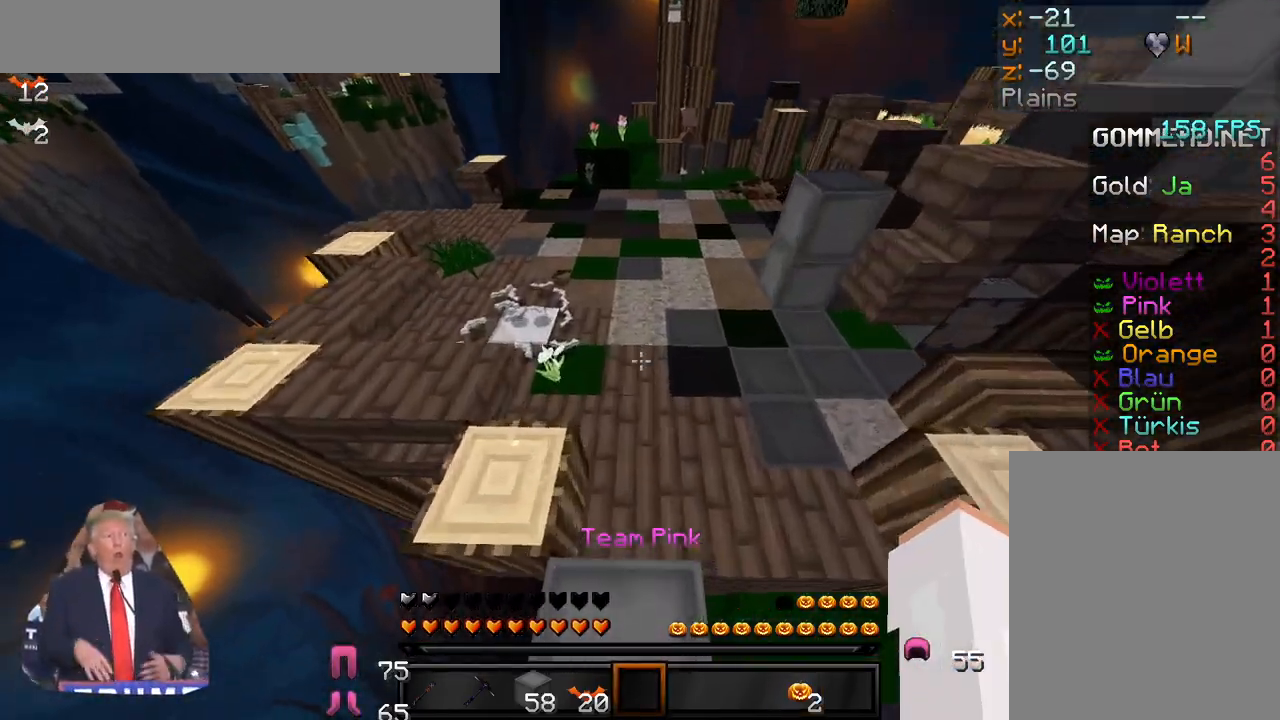
{"keys": ["w"], "mouse": [], "events": []}
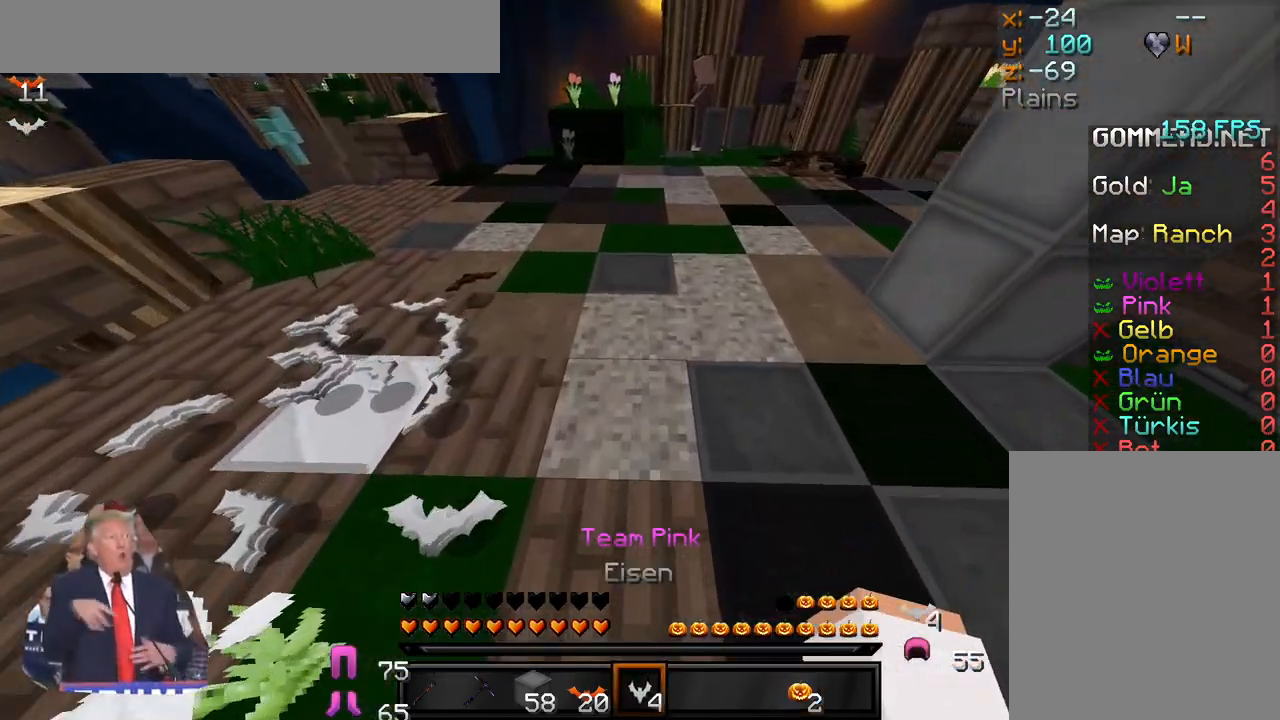
{"keys": [], "mouse": ["left"], "events": [[33, "a", "down"], [300, "a", "up"], [300, "mouse_left", "down"], [300, "w", "up"], [350, "mouse_left", "up"], [433, "mouse_left", "down"]]}
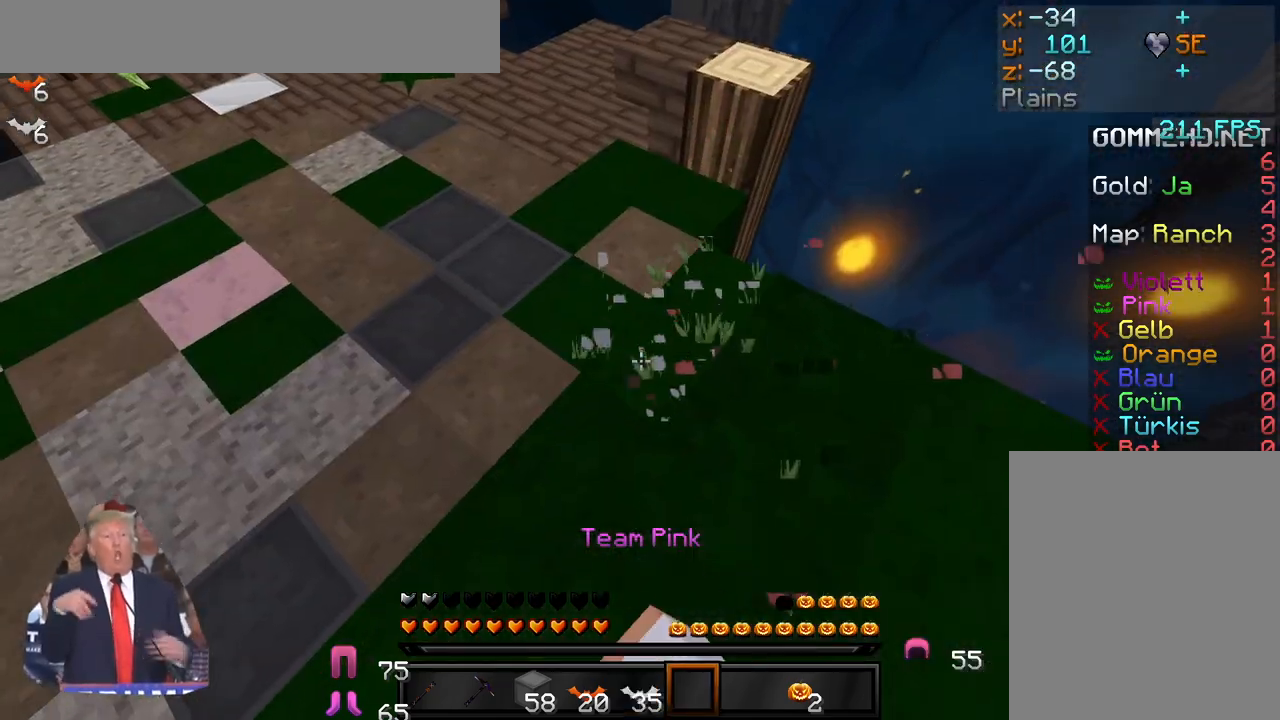
{"keys": [], "mouse": [], "events": [[17, "mouse_left", "up"], [83, "mouse_left", "down"], [183, "mouse_left", "up"], [300, "mouse_left", "down"], [383, "mouse_left", "up"], [383, "w", "down"], [483, "w", "up"]]}
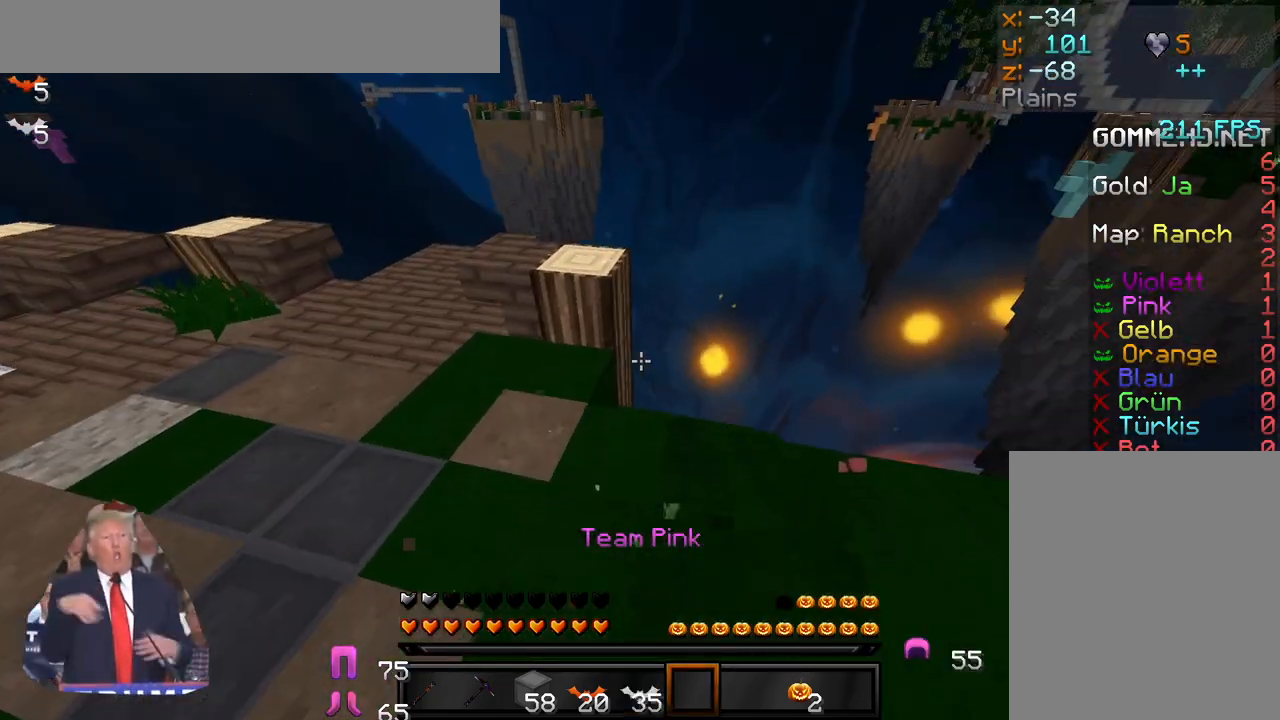
{"keys": ["a"], "mouse": [], "events": [[267, "a", "down"]]}
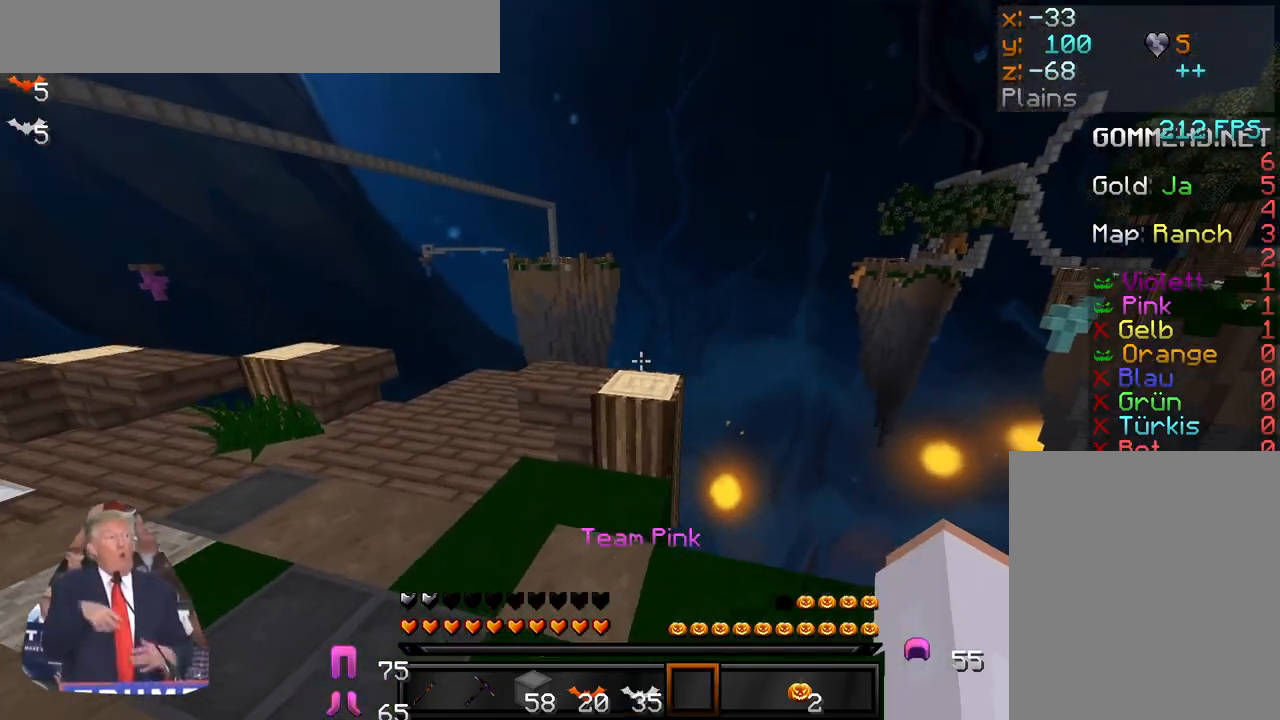
{"keys": [], "mouse": [], "events": [[350, "a", "up"]]}
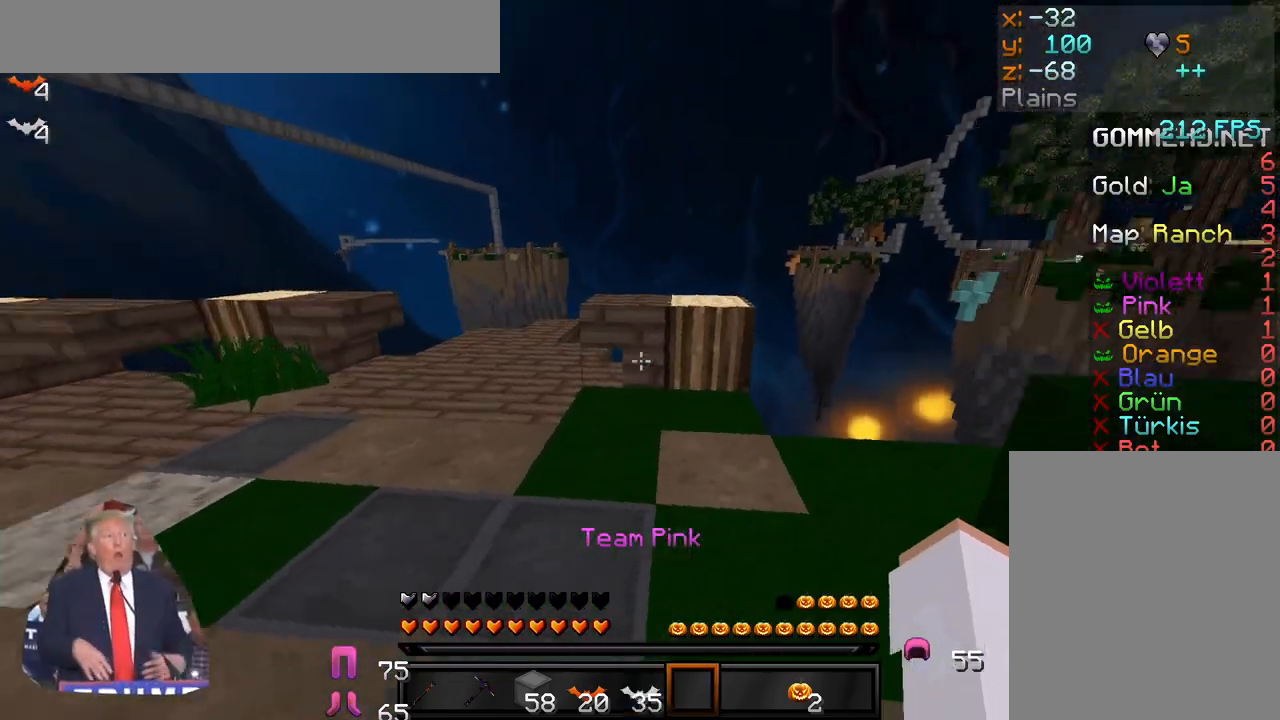
{"keys": [], "mouse": [], "events": [[83, "w", "down"], [167, "w", "up"], [267, "w", "down"], [483, "w", "up"]]}
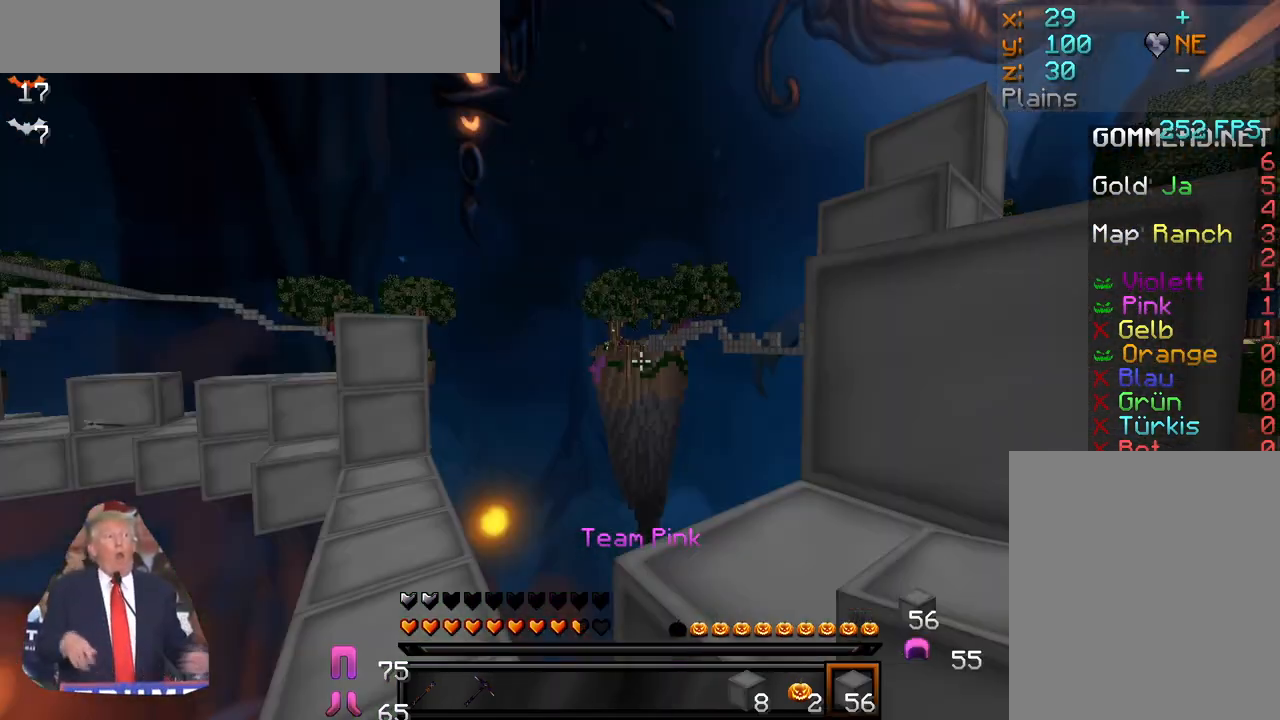
{"keys": [], "mouse": [], "events": []}
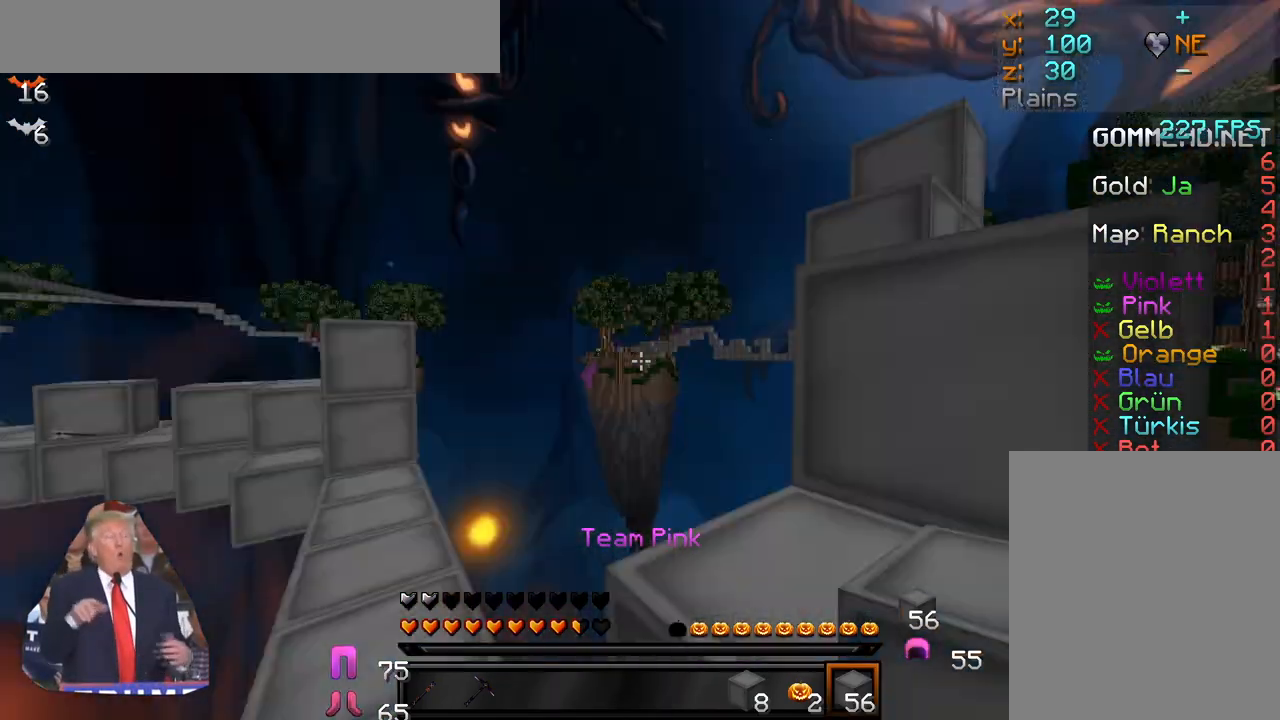
{"keys": [], "mouse": [], "events": [[150, "mouse_left", "down"], [283, "mouse_left", "up"], [350, "mouse_left", "down"], [450, "mouse_left", "up"]]}
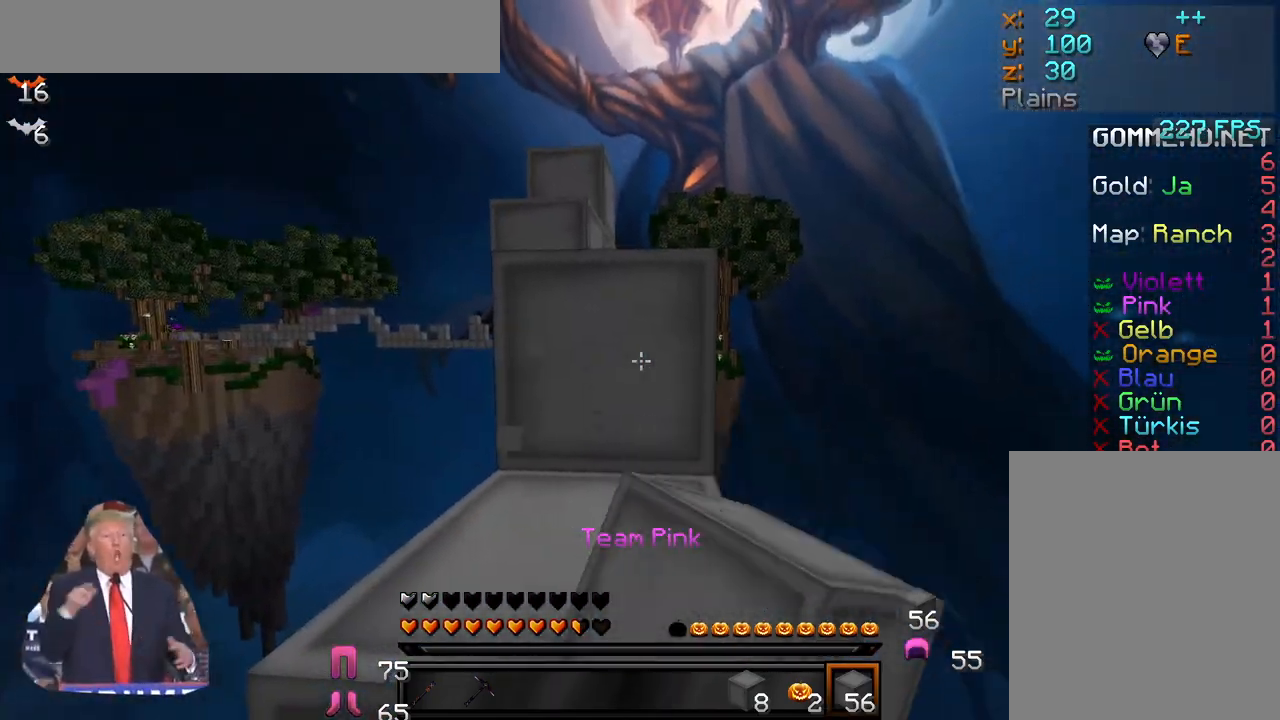
{"keys": ["a"], "mouse": [], "events": [[400, "a", "down"]]}
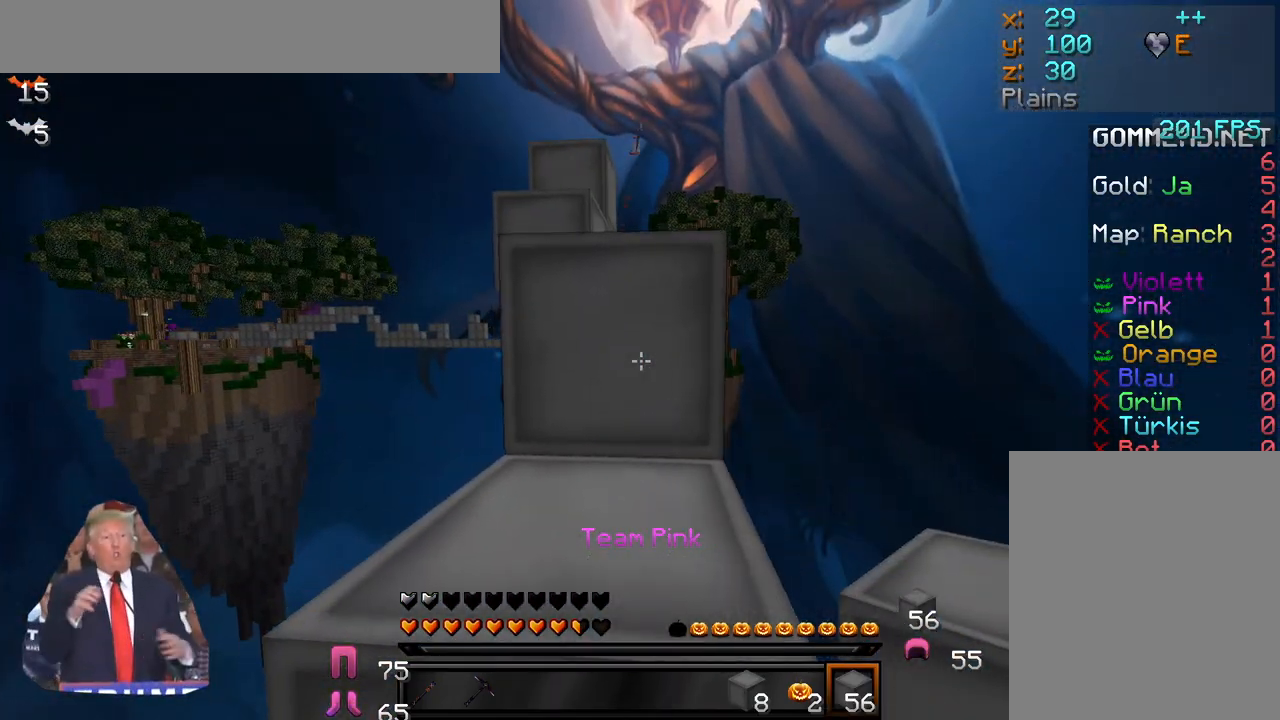
{"keys": [], "mouse": [], "events": [[17, "a", "up"]]}
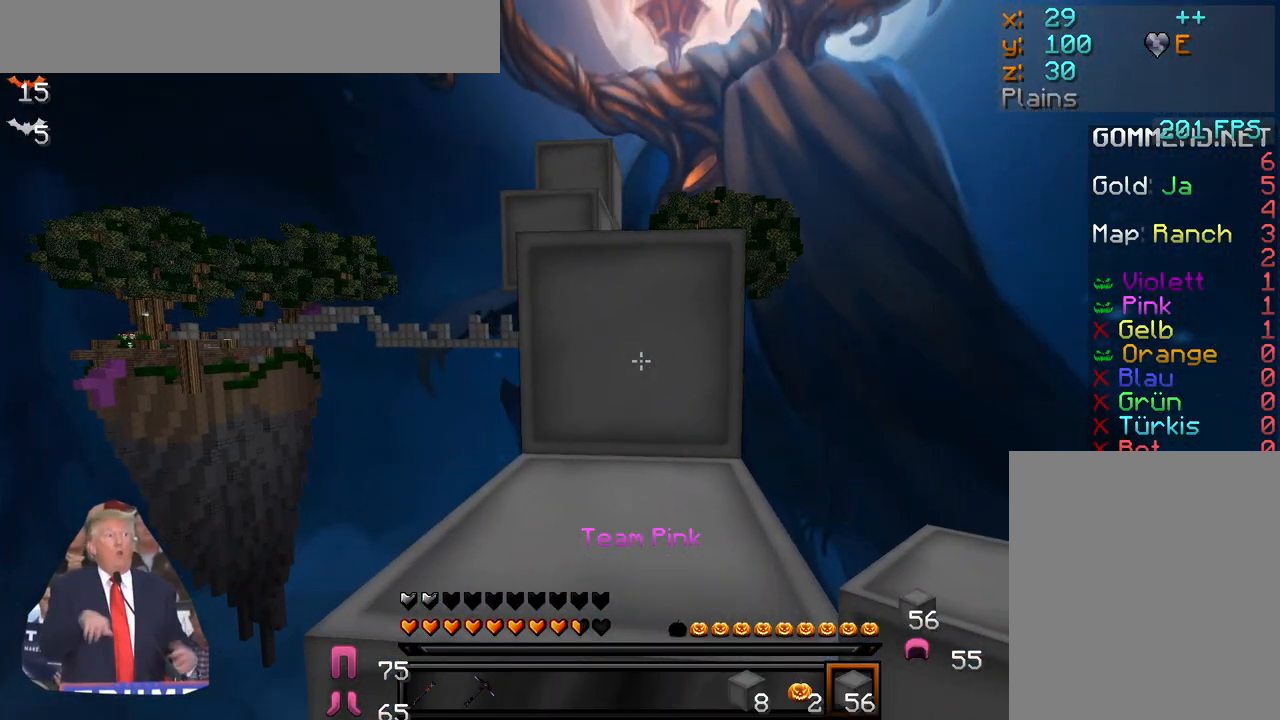
{"keys": [], "mouse": [], "events": []}
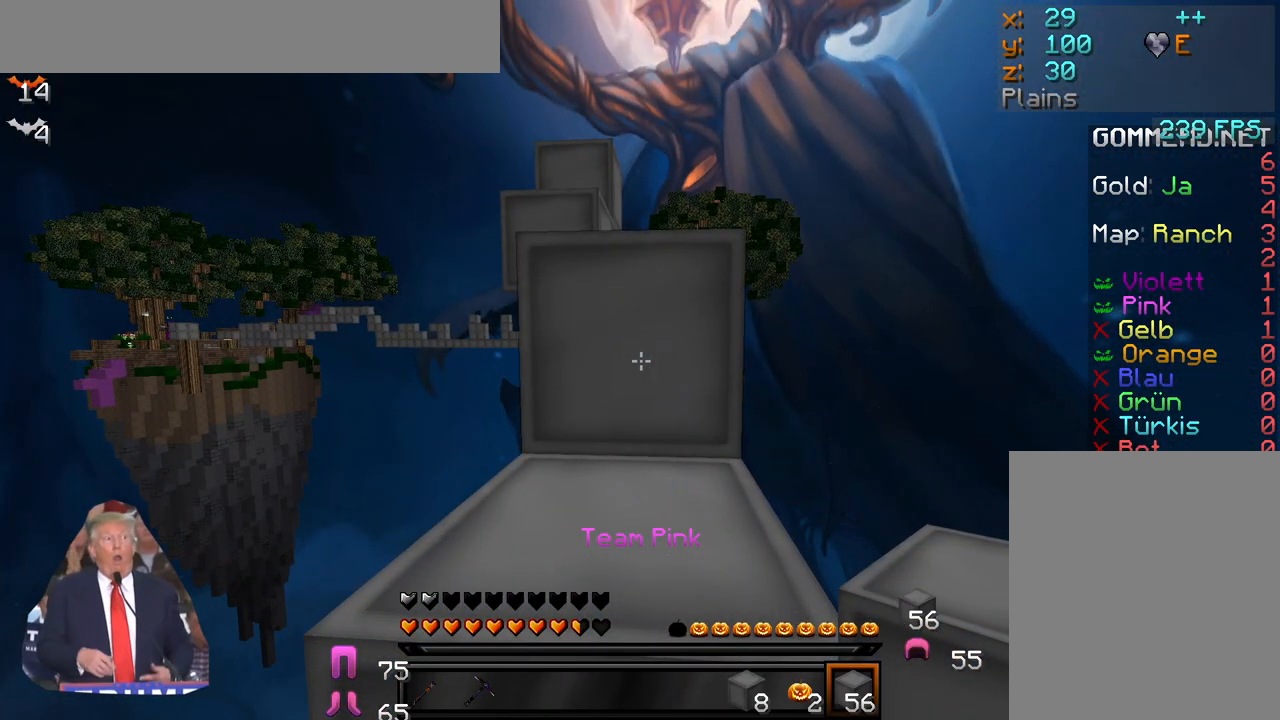
{"keys": [], "mouse": [], "events": []}
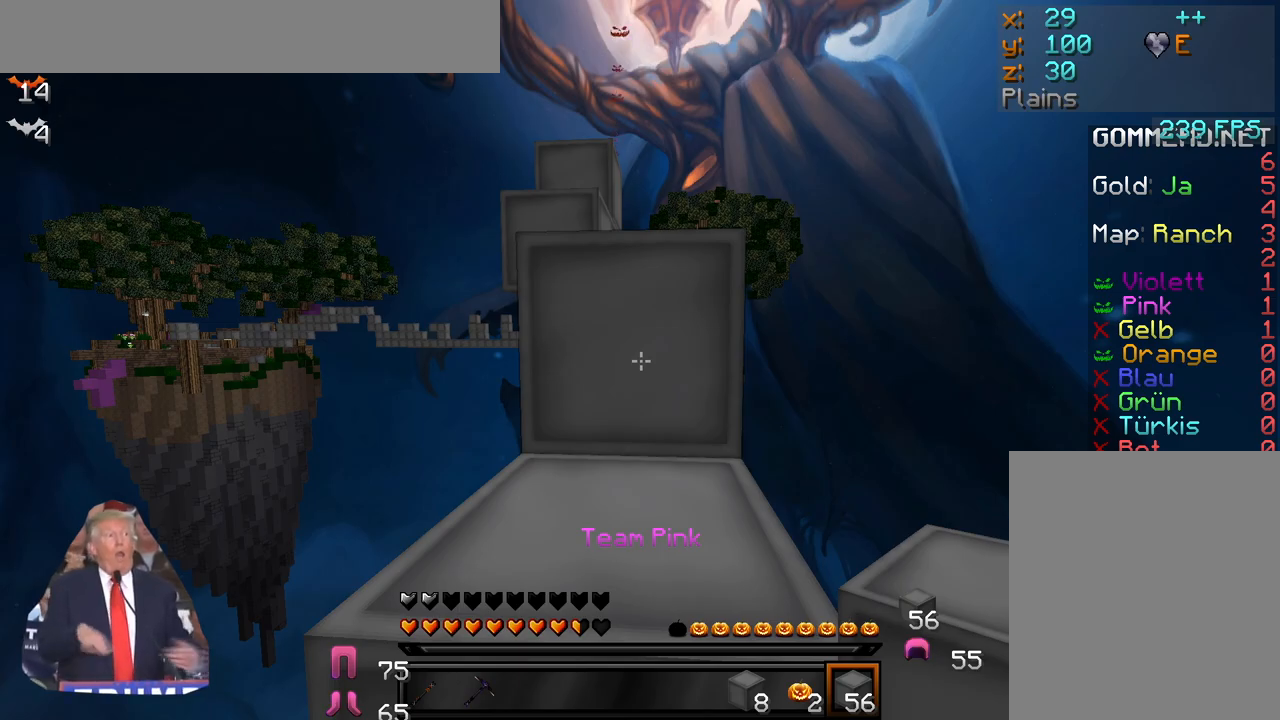
{"keys": ["w"], "mouse": ["left", "right"], "events": [[17, "mouse_left", "down"], [17, "mouse_right", "down"], [17, "w", "down"]]}
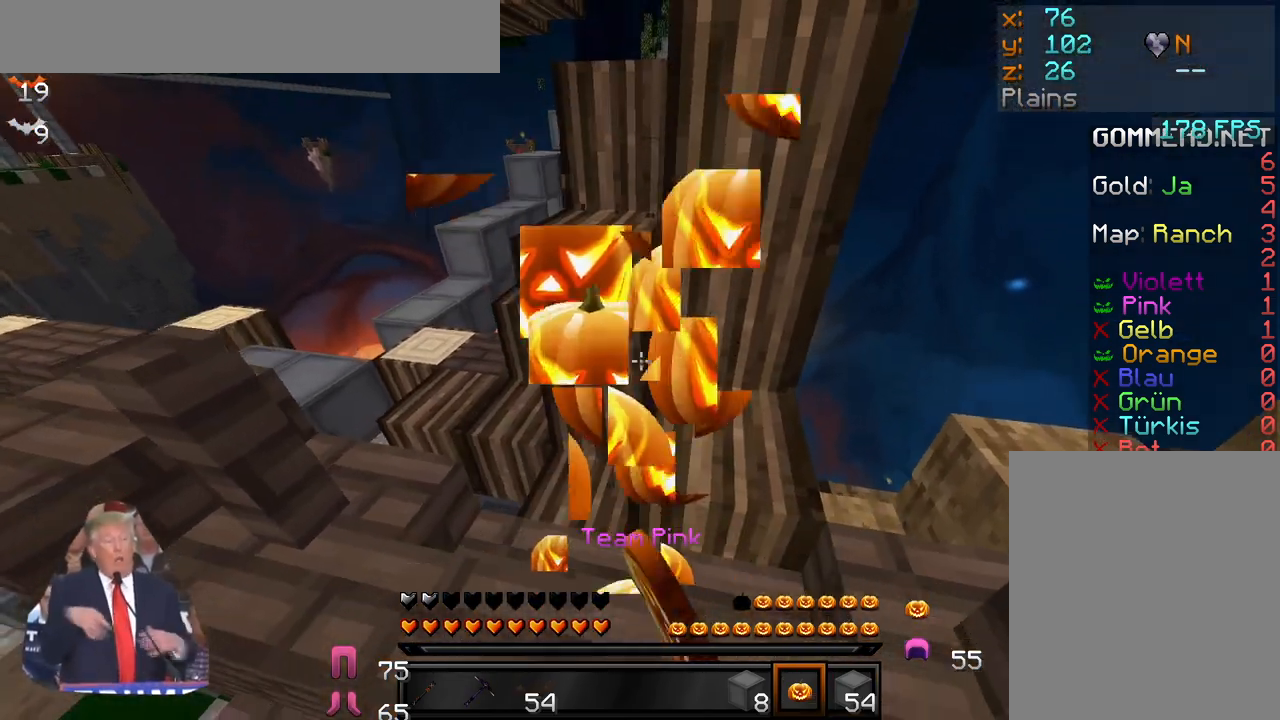
{"keys": ["w"], "mouse": [], "events": [[83, "mouse_left", "up"], [117, "mouse_right", "up"]]}
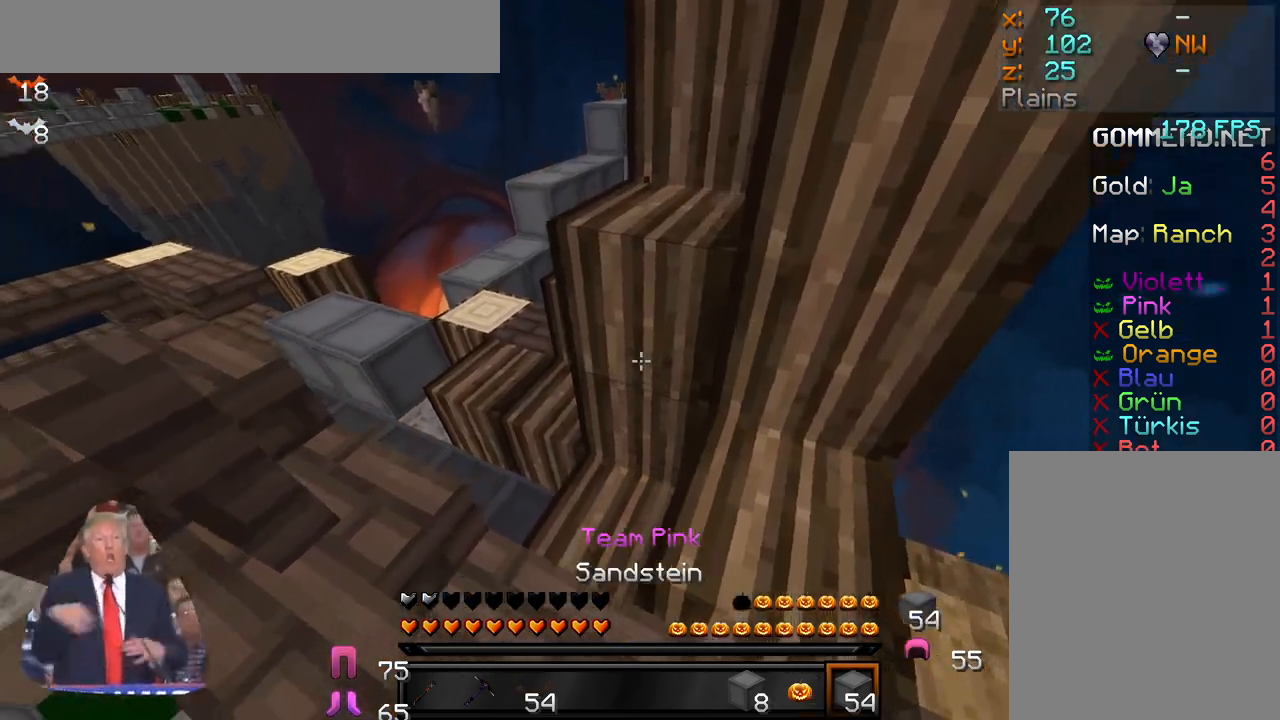
{"keys": ["a"], "mouse": [], "events": [[67, "mouse_left", "down"], [150, "mouse_left", "up"], [183, "mouse_right", "down"], [217, "a", "down"], [300, "mouse_right", "up"], [400, "w", "up"]]}
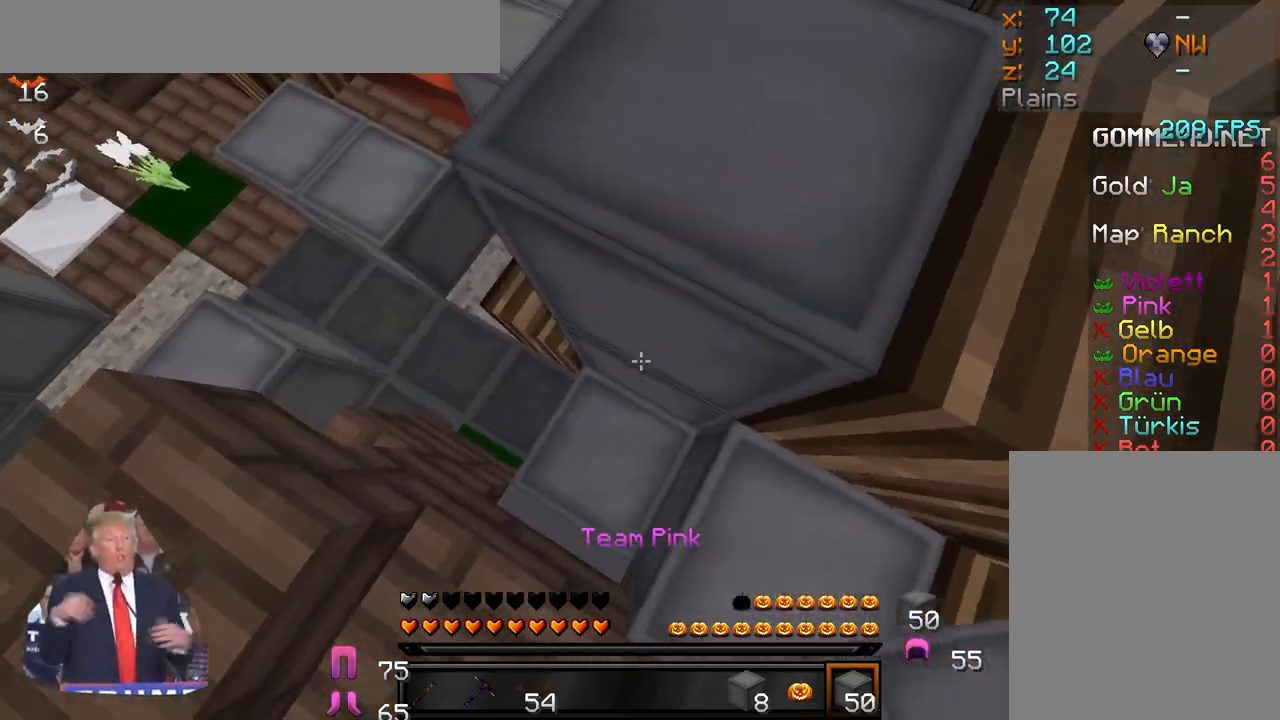
{"keys": [], "mouse": ["right"], "events": [[17, "mouse_right", "down"], [117, "mouse_right", "up"], [367, "a", "up"], [467, "mouse_right", "down"]]}